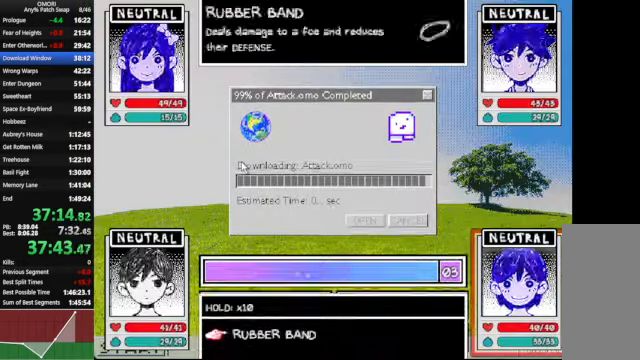
Gameplay with keyboard; each line is a JSON object with the keys held at the frame after it. "events" lists presses ("down") and releases ("up") of "a", "c", "ctrl_l", "ctrl_r", "down", "left", "return", "right", "shift_l", "shift_r", "space", "up", "x" and "z" between this image and that frame as [ms after this image, input, new state], when the widget could be followed in between. No other keys are recorded. Mouse input is not recorded.
{"keys": ["z"], "events": [[33, "z", "up"], [100, "z", "down"], [167, "z", "up"], [267, "right", "down"], [300, "down", "down"], [333, "right", "up"], [367, "down", "up"], [367, "z", "down"], [433, "z", "up"], [500, "z", "down"]]}
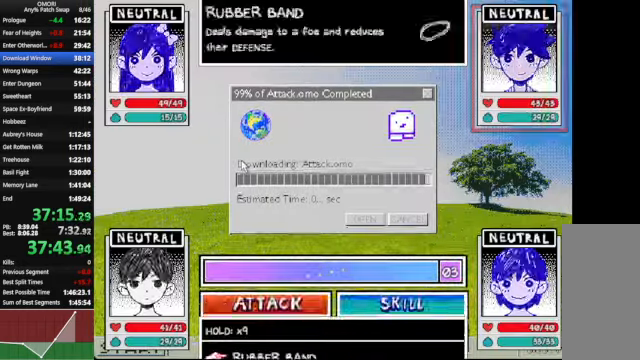
{"keys": [], "events": [[67, "z", "up"], [167, "z", "down"], [267, "z", "up"]]}
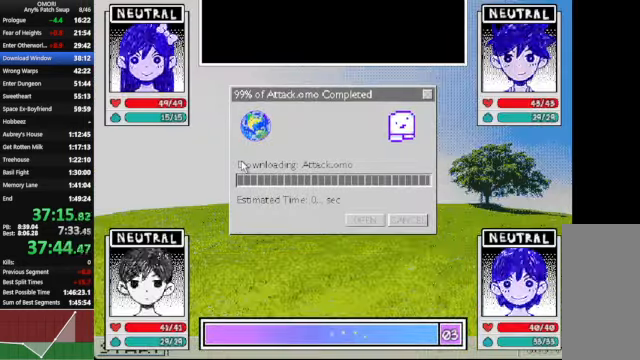
{"keys": [], "events": []}
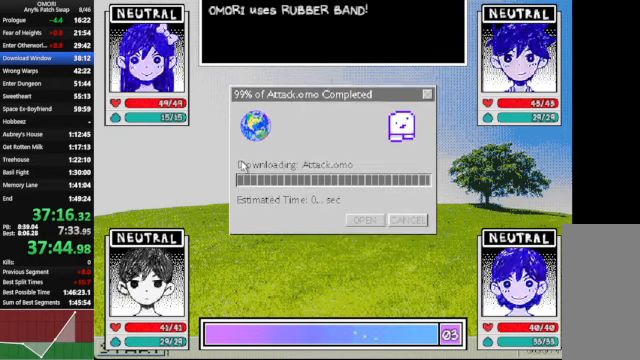
{"keys": ["z"], "events": [[33, "z", "down"]]}
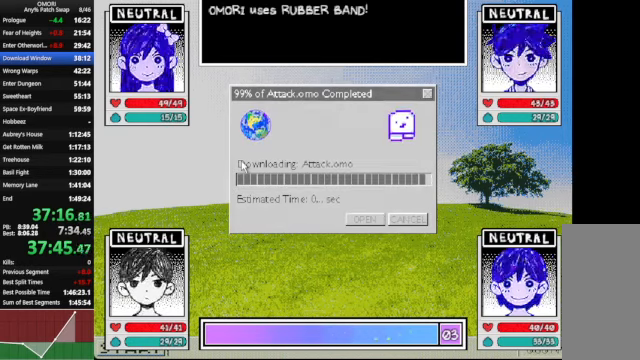
{"keys": ["z"], "events": []}
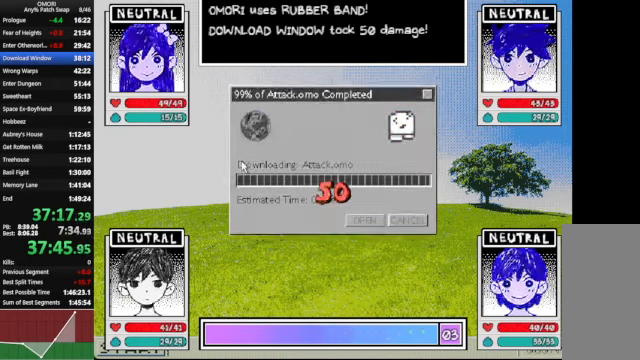
{"keys": ["z"], "events": []}
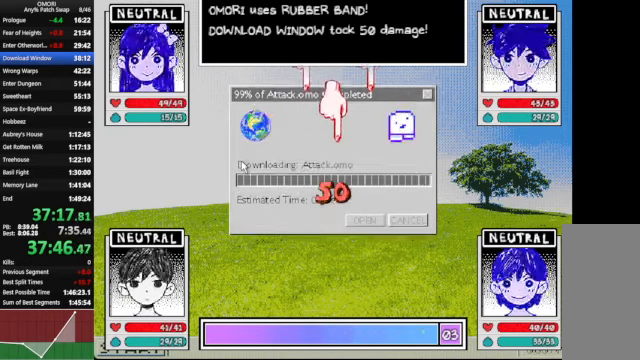
{"keys": ["z"], "events": []}
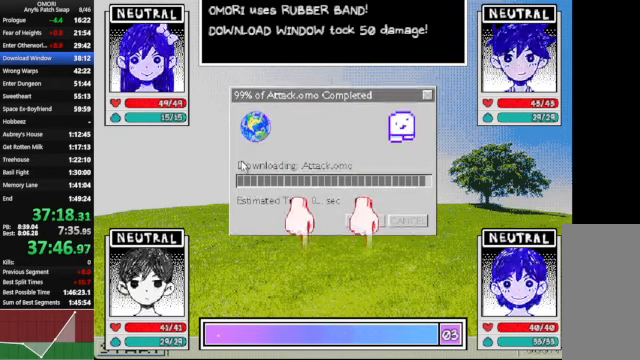
{"keys": ["z"], "events": []}
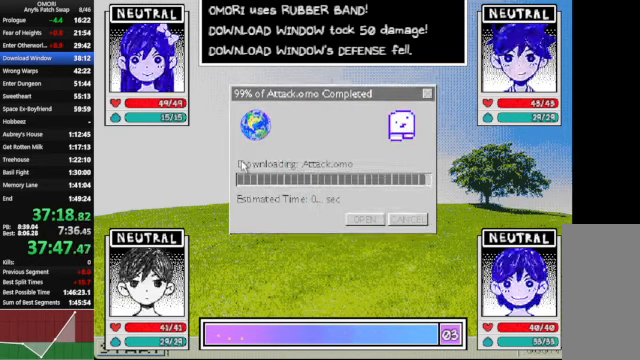
{"keys": ["z"], "events": []}
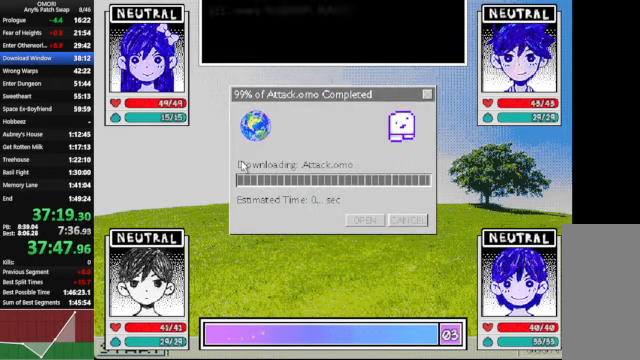
{"keys": ["z"], "events": []}
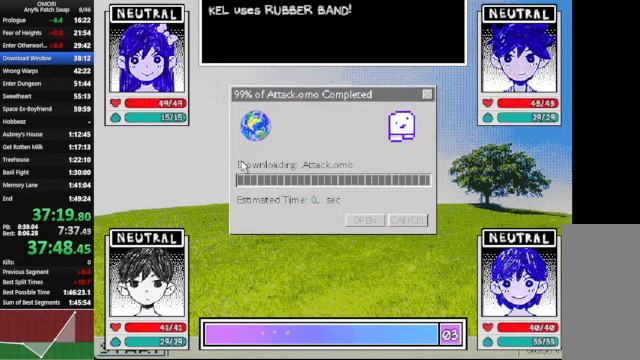
{"keys": ["z"], "events": []}
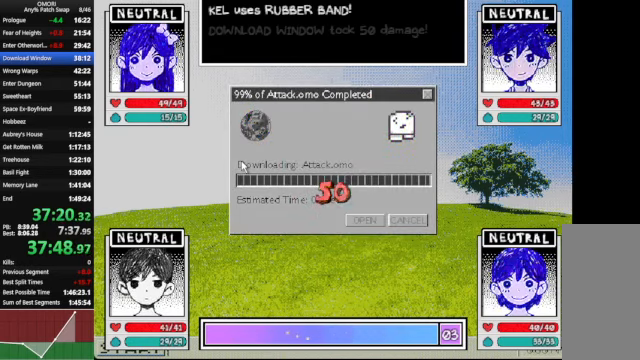
{"keys": ["z"], "events": []}
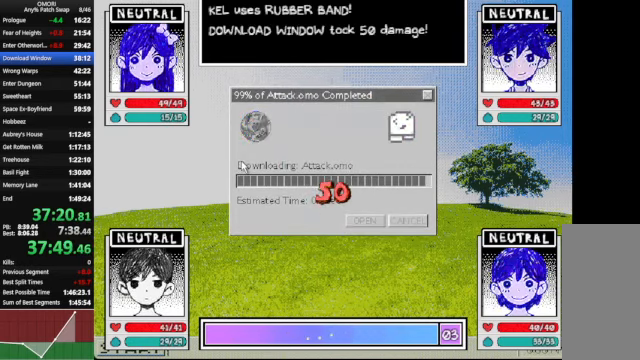
{"keys": ["z"], "events": []}
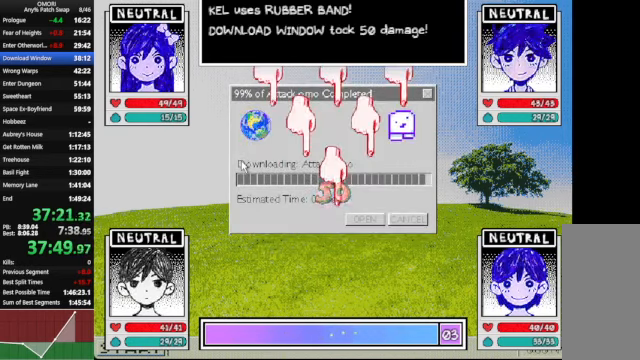
{"keys": ["z"], "events": []}
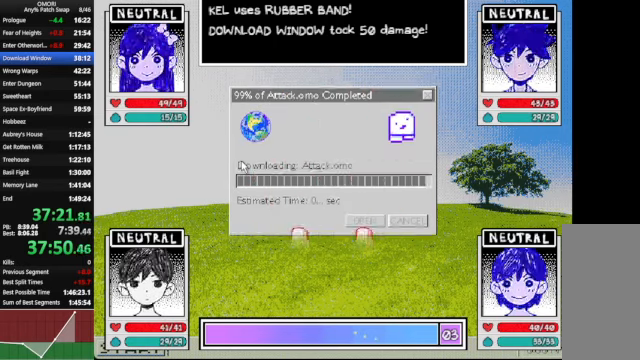
{"keys": ["z"], "events": []}
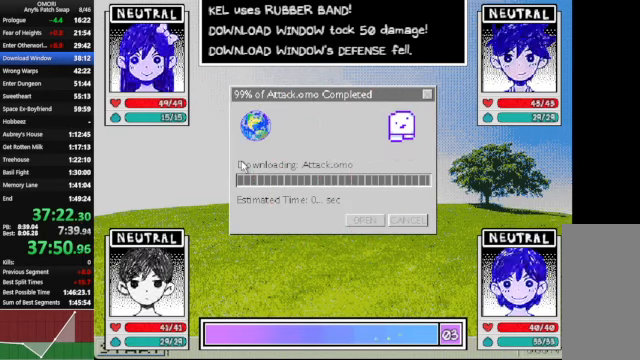
{"keys": ["z"], "events": []}
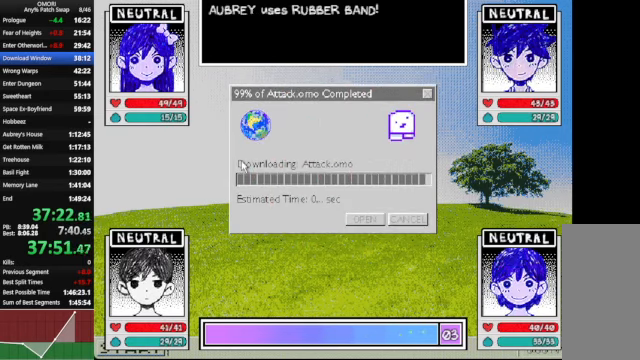
{"keys": ["z"], "events": []}
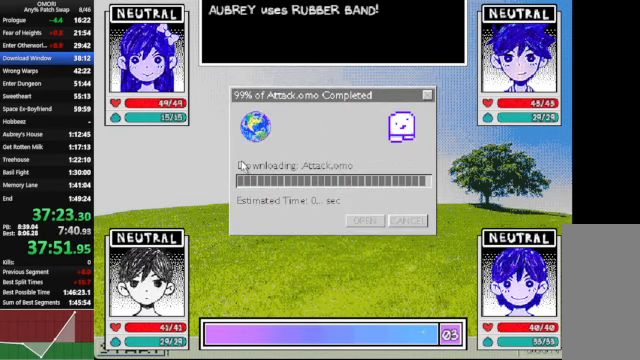
{"keys": ["z"], "events": []}
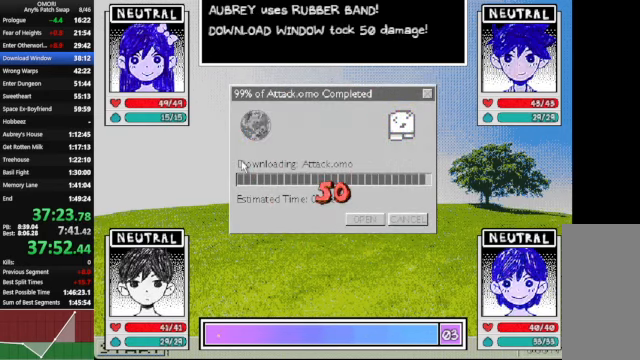
{"keys": ["z"], "events": []}
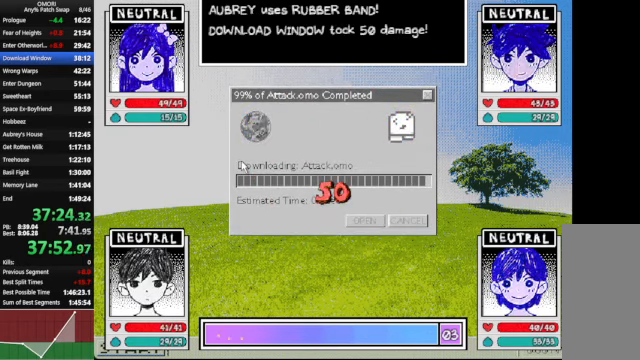
{"keys": ["z"], "events": []}
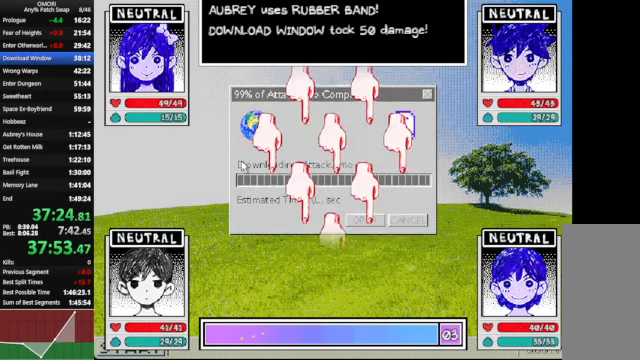
{"keys": ["z"], "events": []}
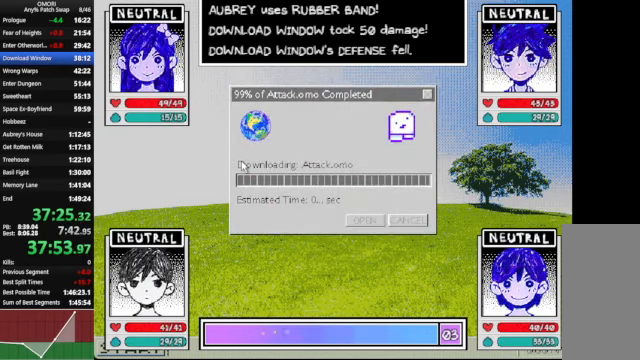
{"keys": ["z"], "events": []}
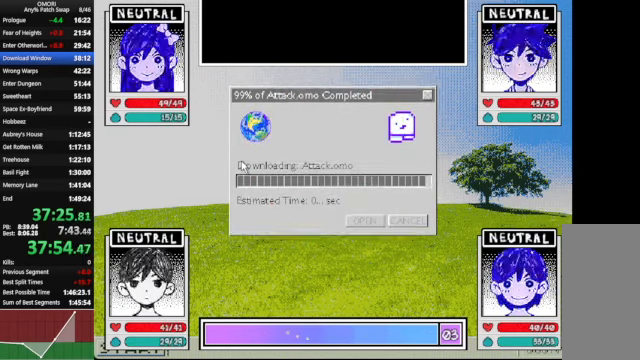
{"keys": ["z"], "events": []}
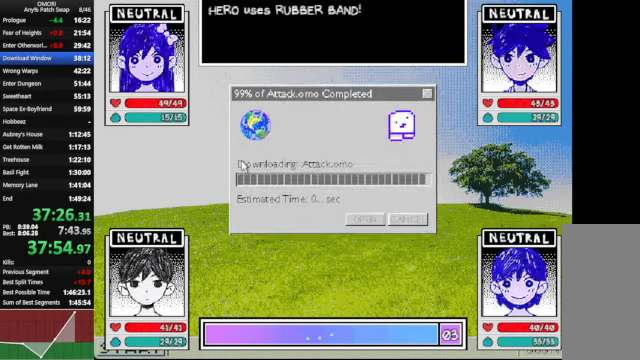
{"keys": ["z"], "events": []}
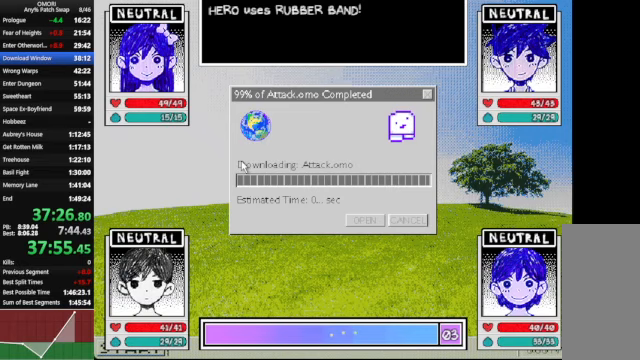
{"keys": ["z"], "events": []}
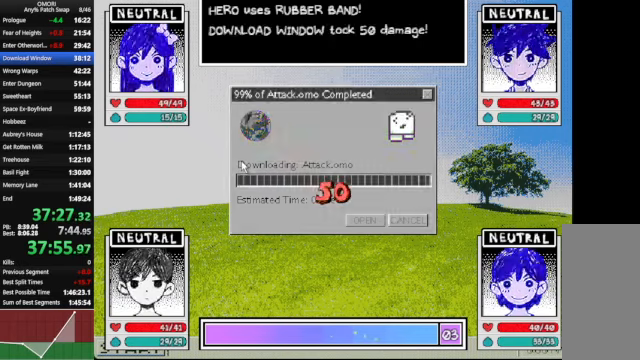
{"keys": ["z"], "events": []}
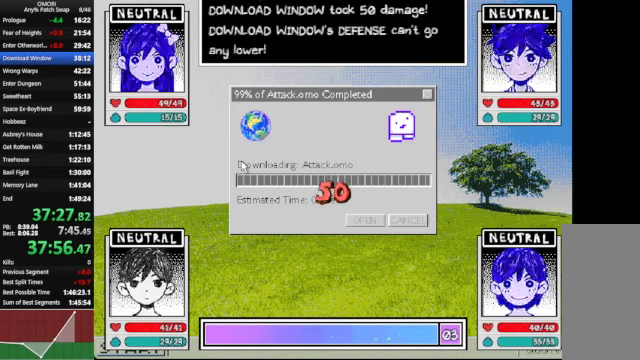
{"keys": ["z"], "events": []}
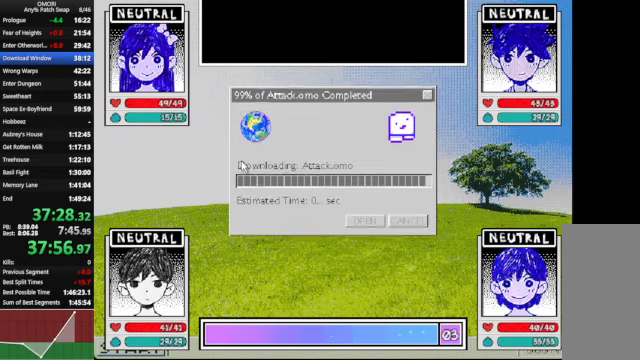
{"keys": ["z"], "events": []}
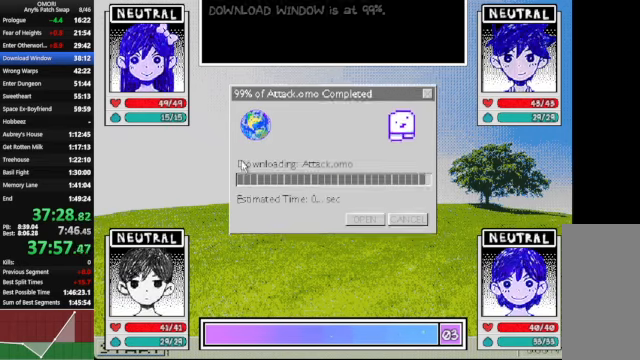
{"keys": ["z"], "events": []}
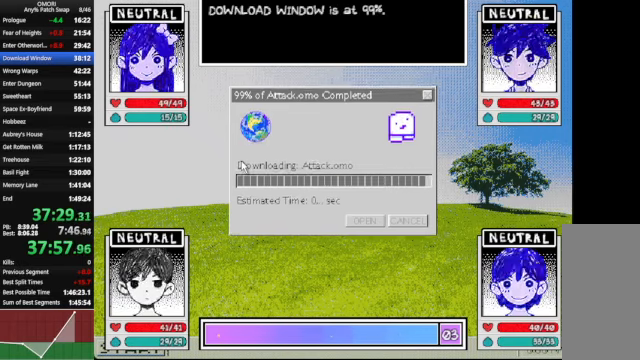
{"keys": ["z"], "events": []}